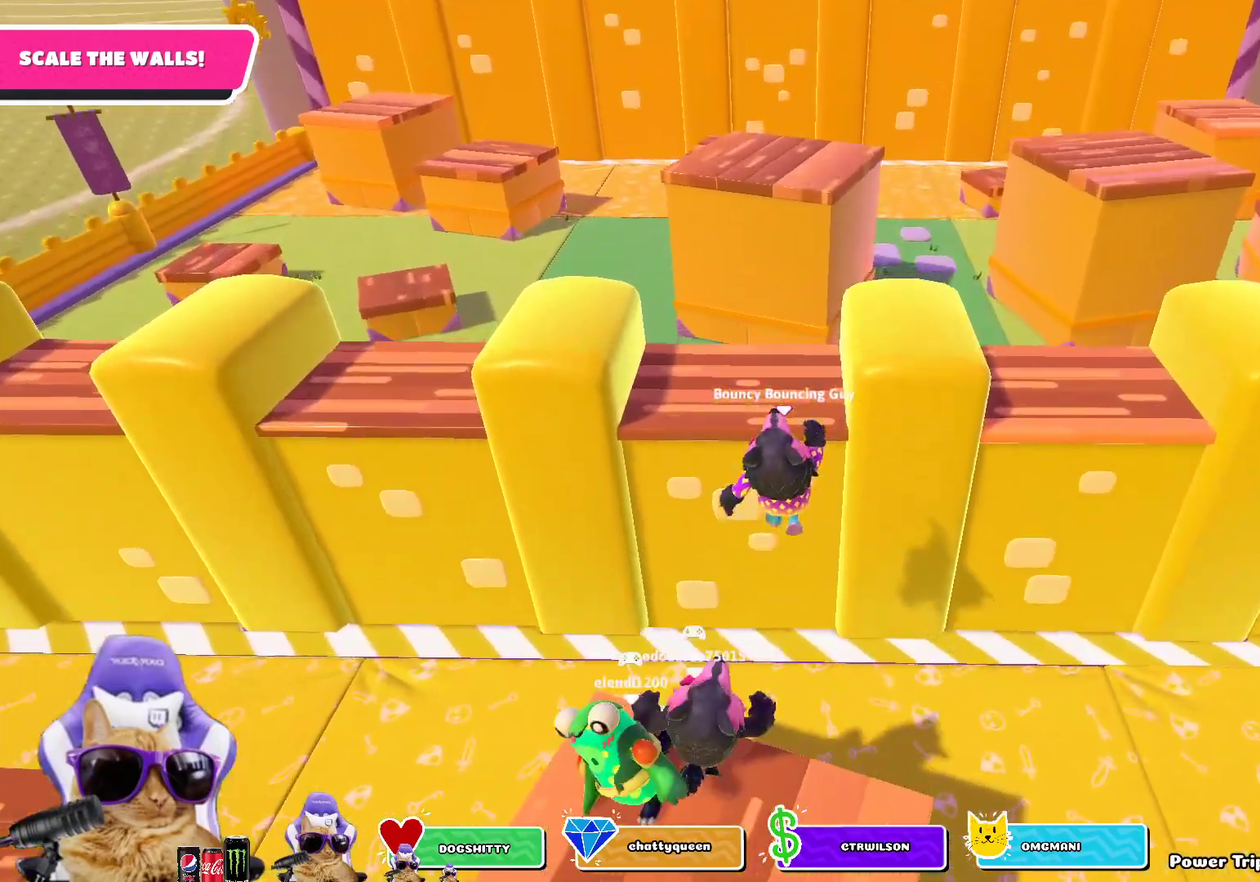
Gameplay with a controller (PlayStation layout); each line is a JSON object with the inputs held at the frame after it (dt_ms = milliseconds from this image to that frame). "events" lists button and stick changes between this image and that frame as [ms after this image, input, new state], when the widget could be followed in between.
{"dt_ms": 400, "buttons": [], "left_stick": "up-right", "right_stick": "center", "events": [[217, "SQUARE", "up"], [383, "left_stick", "up-right"]]}
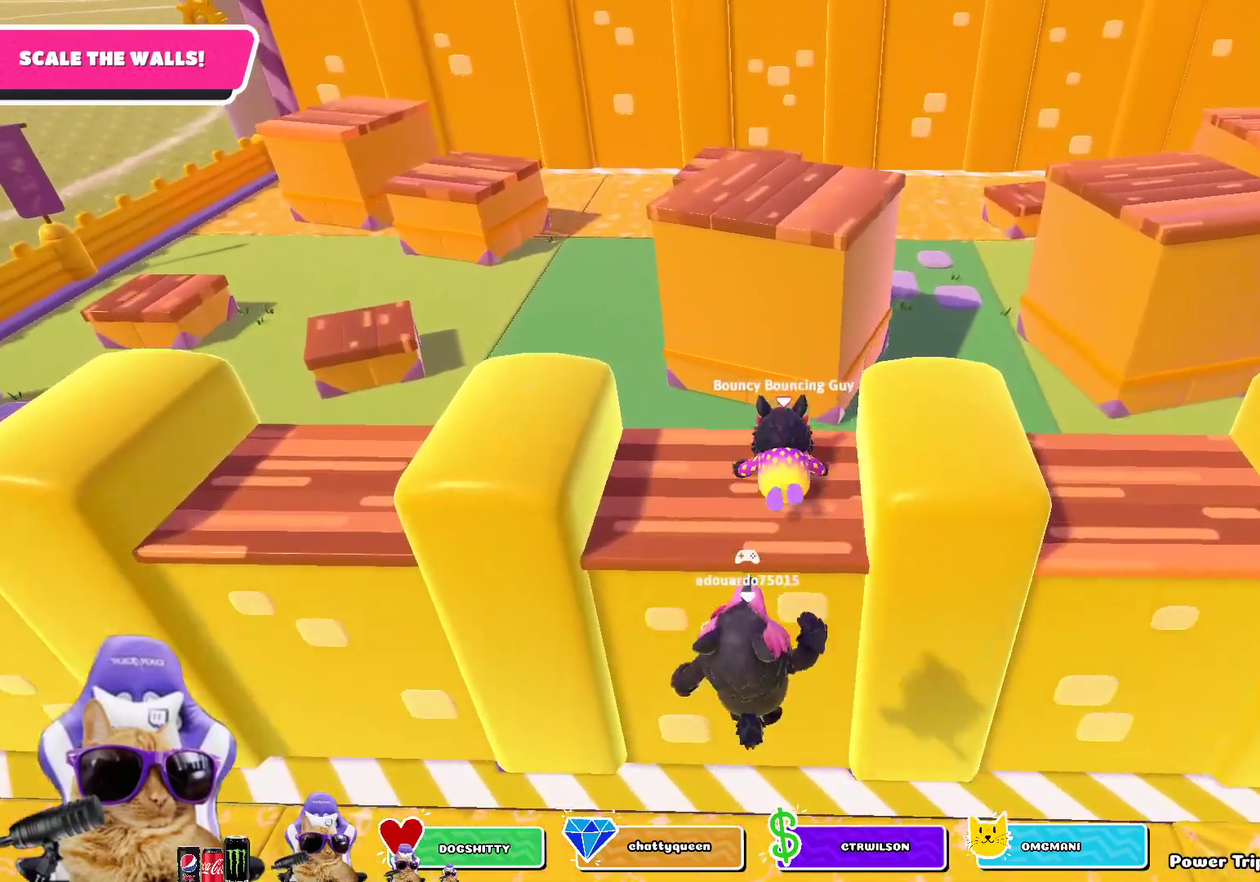
{"dt_ms": 700, "buttons": [], "left_stick": "right", "right_stick": "center", "events": [[67, "right_stick", "up"], [117, "left_stick", "right"], [200, "right_stick", "center"], [283, "left_stick", "center"], [417, "left_stick", "down-right"], [533, "CROSS", "down"], [633, "left_stick", "right"], [667, "CROSS", "up"]]}
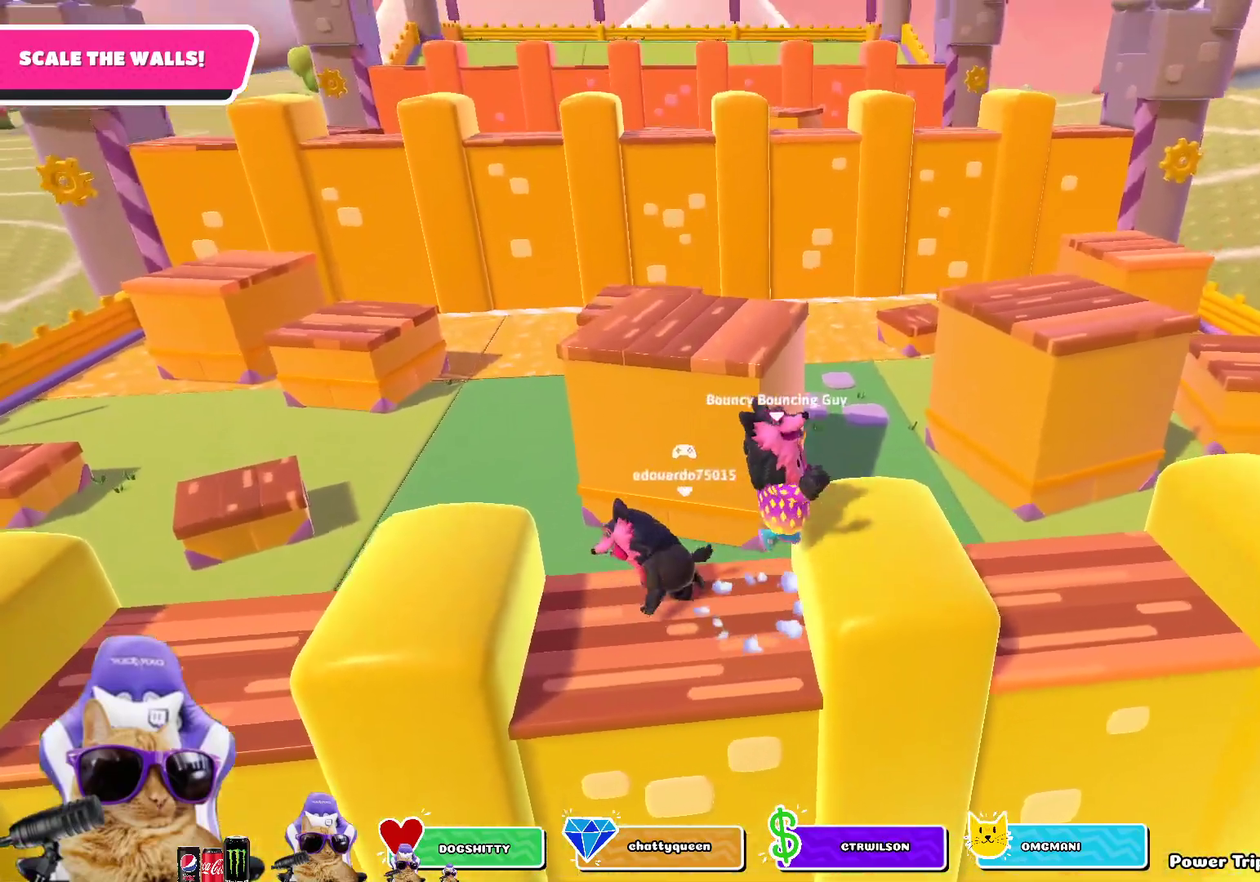
{"dt_ms": 400, "buttons": [], "left_stick": "up-right", "right_stick": "center", "events": [[83, "left_stick", "up-right"], [200, "left_stick", "up"], [350, "left_stick", "up-right"]]}
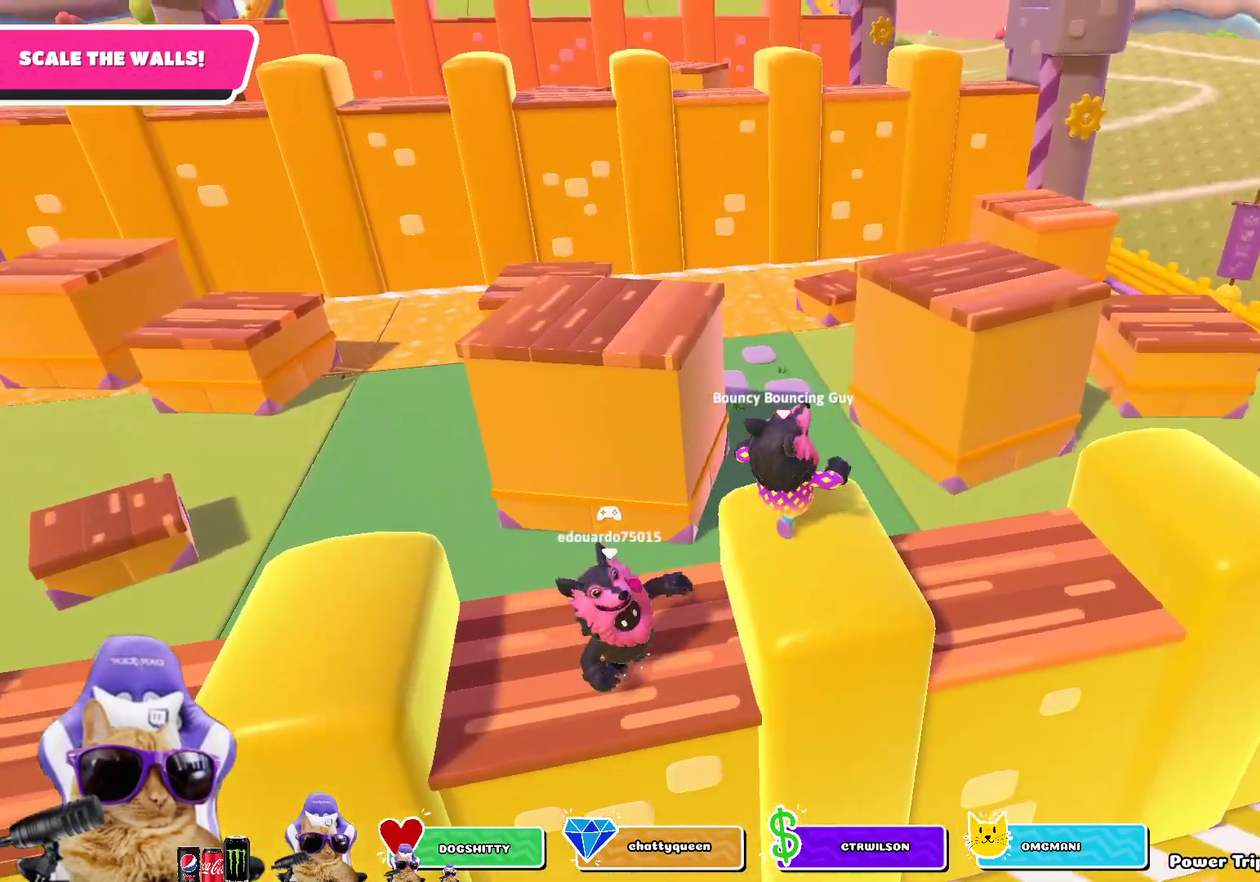
{"dt_ms": 300, "buttons": ["CROSS"], "left_stick": "right", "right_stick": "center", "events": [[167, "CROSS", "down"], [300, "left_stick", "right"]]}
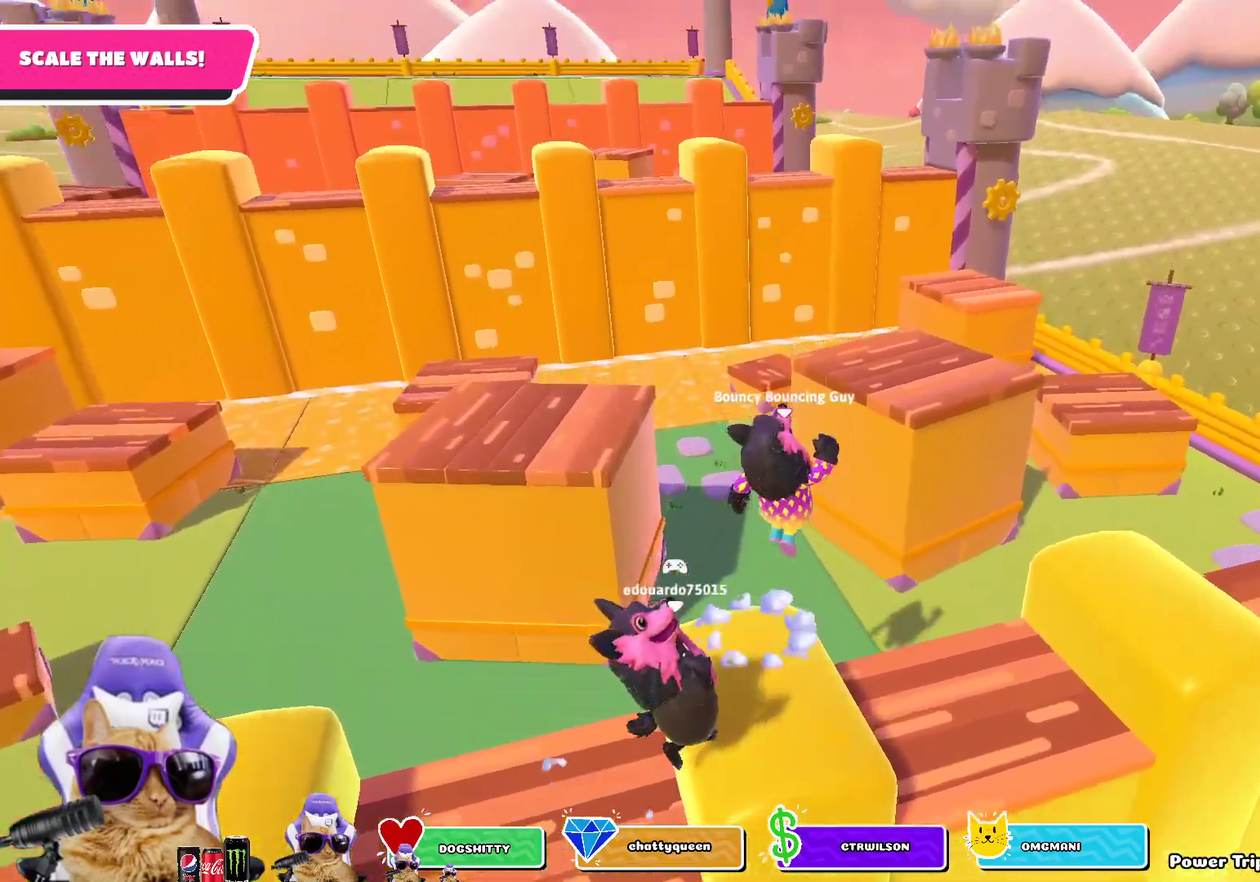
{"dt_ms": 700, "buttons": ["SQUARE"], "left_stick": "down-right", "right_stick": "center", "events": [[50, "left_stick", "down-right"], [100, "CROSS", "up"], [417, "SQUARE", "down"]]}
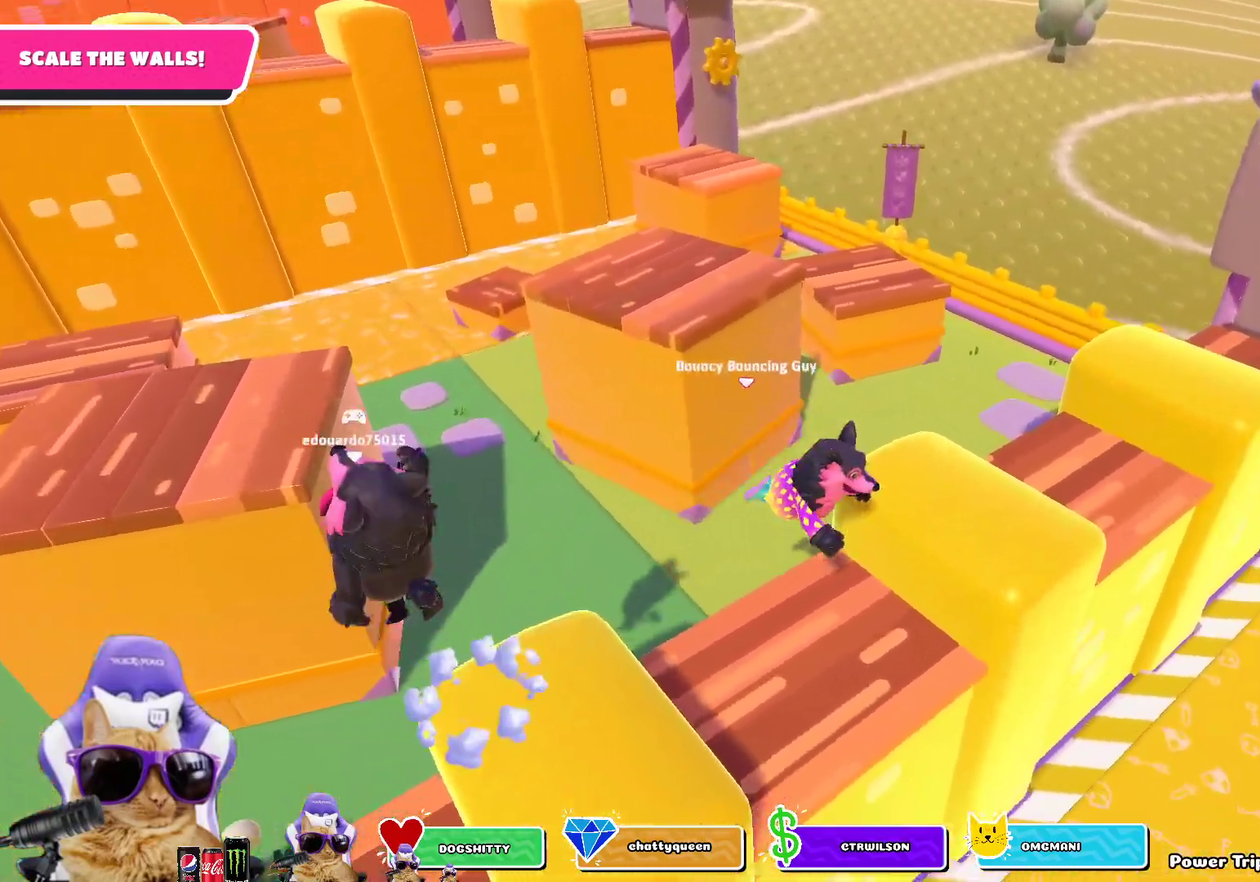
{"dt_ms": 700, "buttons": [], "left_stick": "right", "right_stick": "center", "events": [[17, "left_stick", "down"], [50, "SQUARE", "up"], [367, "right_stick", "up-left"], [483, "right_stick", "center"], [517, "left_stick", "down-left"], [633, "left_stick", "right"]]}
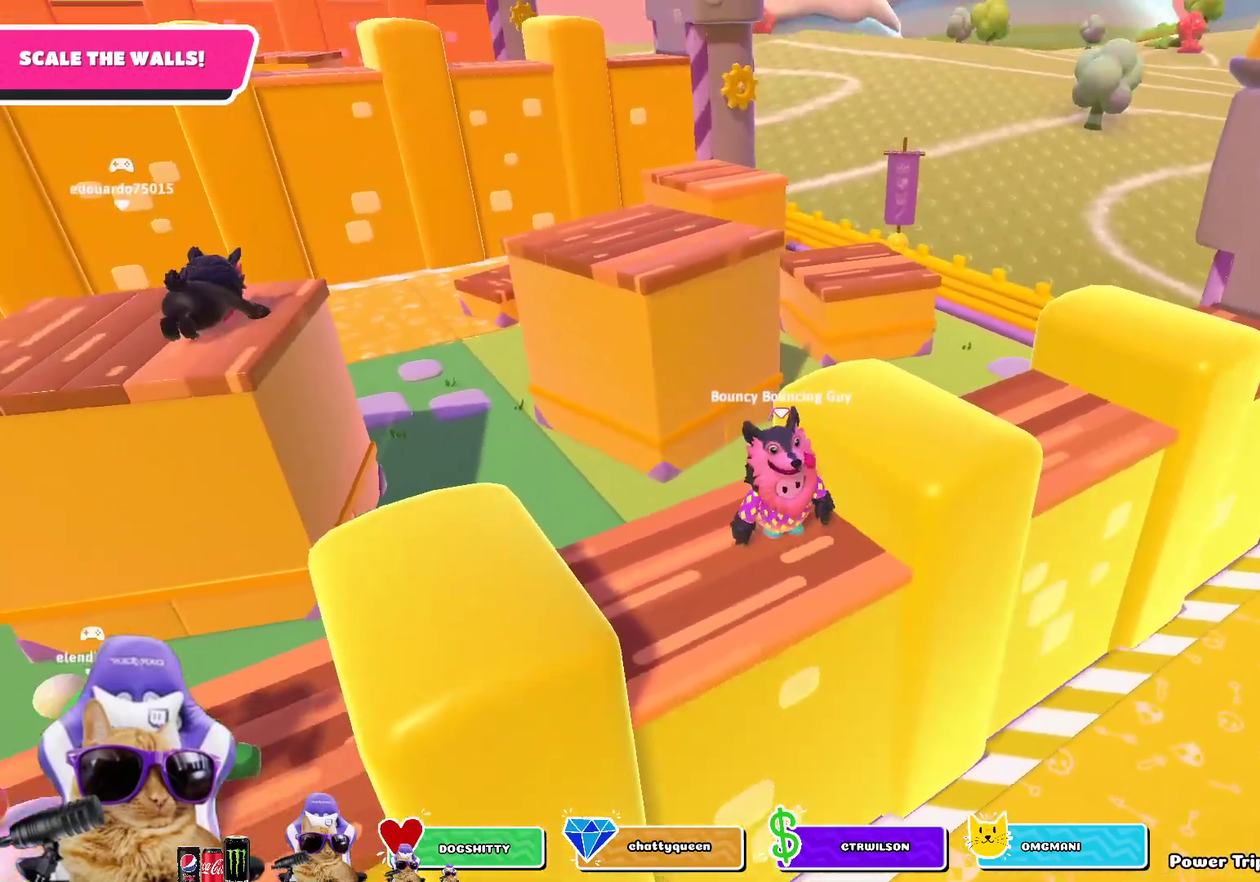
{"dt_ms": 300, "buttons": [], "left_stick": "up", "right_stick": "center", "events": [[50, "CROSS", "down"], [50, "left_stick", "up-right"], [167, "CROSS", "up"], [183, "left_stick", "up"]]}
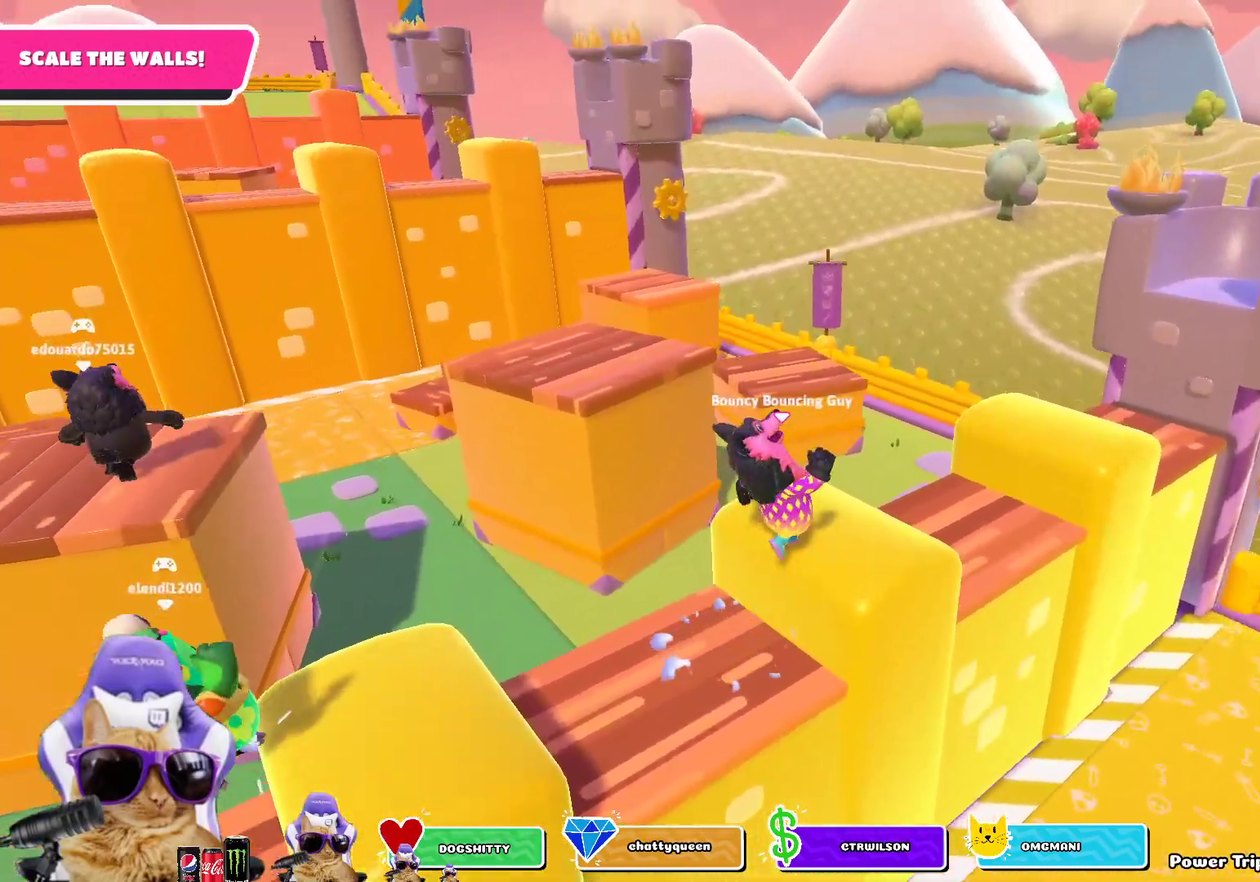
{"dt_ms": 500, "buttons": [], "left_stick": "up", "right_stick": "center", "events": [[50, "right_stick", "down-left"], [183, "right_stick", "center"]]}
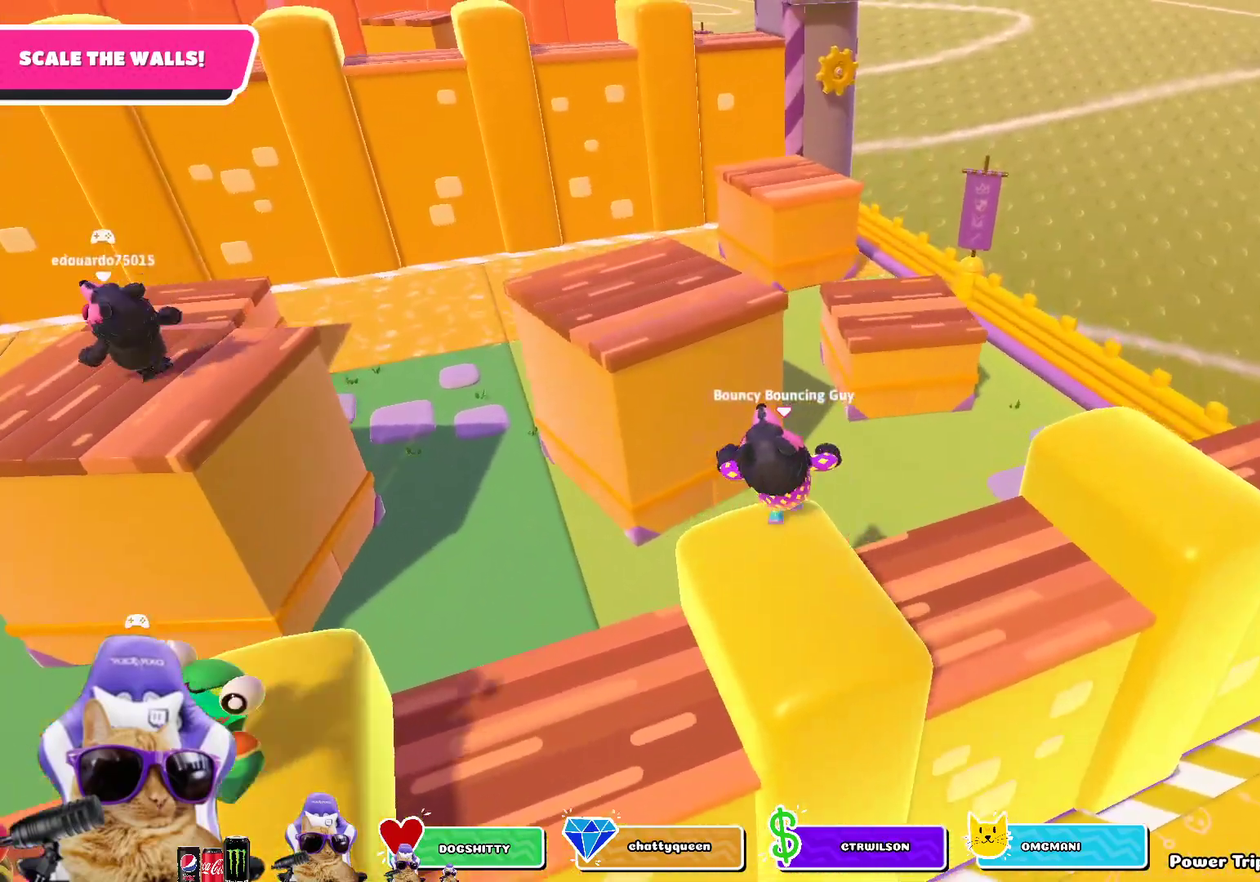
{"dt_ms": 700, "buttons": [], "left_stick": "up", "right_stick": "center", "events": [[50, "CROSS", "down"], [167, "left_stick", "up-left"], [200, "CROSS", "up"], [450, "SQUARE", "down"], [483, "left_stick", "up"], [583, "SQUARE", "up"]]}
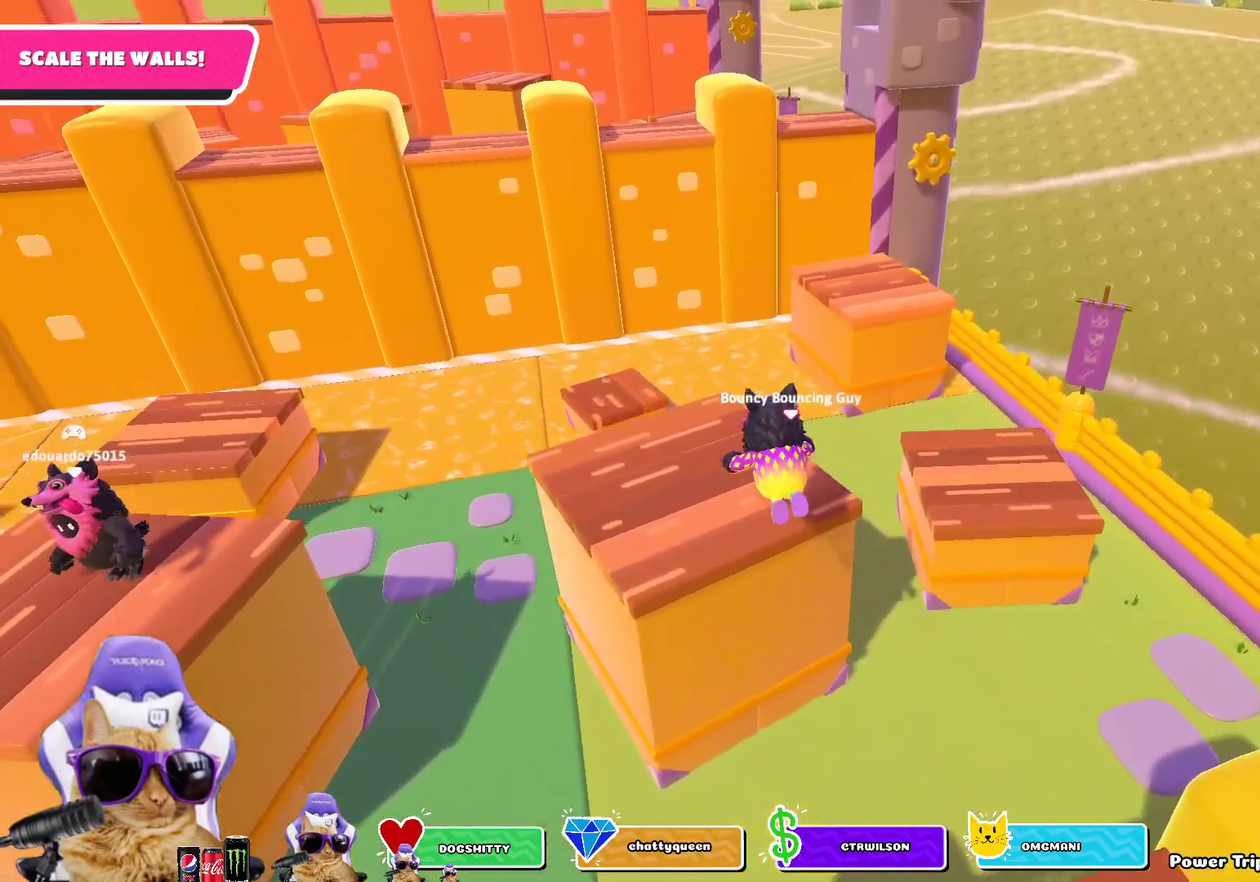
{"dt_ms": 300, "buttons": [], "left_stick": "up-right", "right_stick": "down-left", "events": [[250, "right_stick", "down-left"], [267, "left_stick", "up-right"]]}
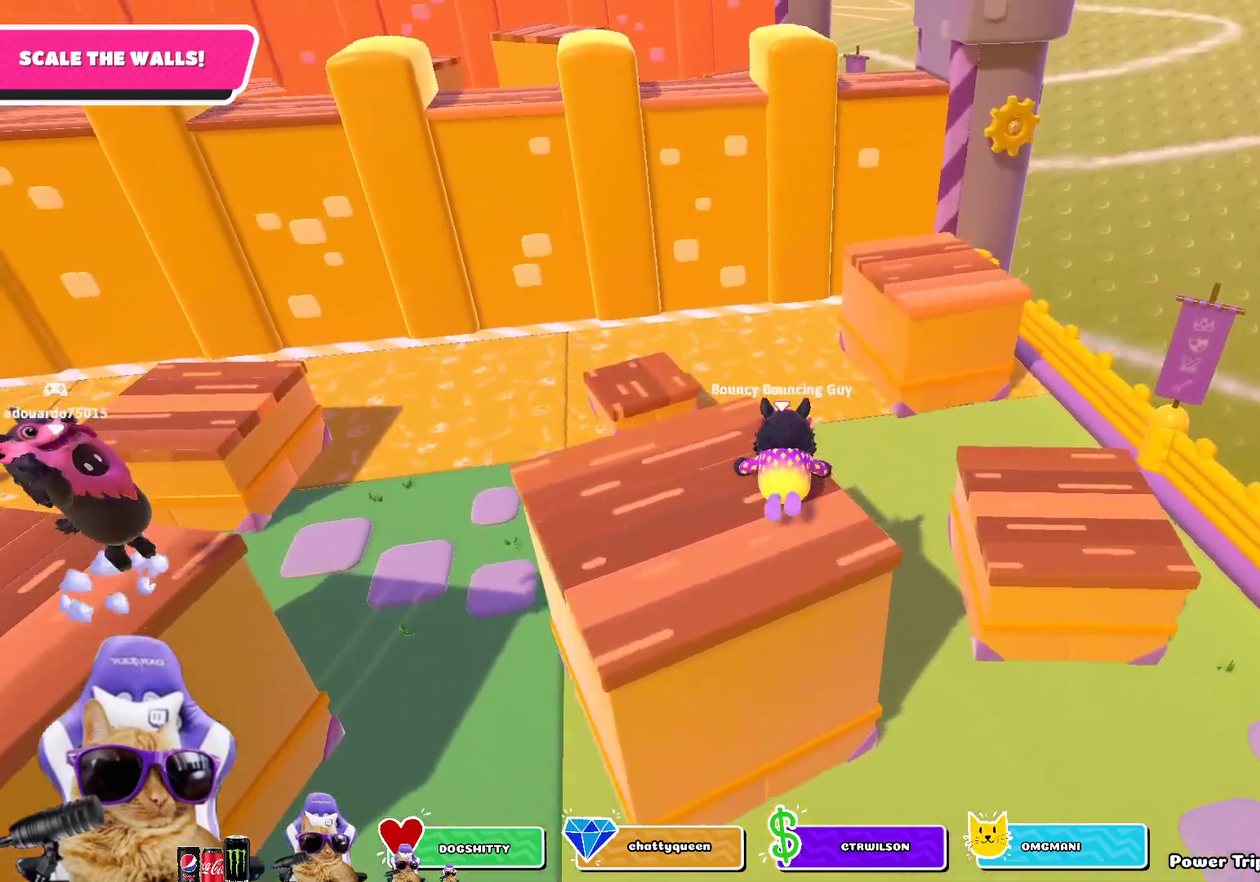
{"dt_ms": 400, "buttons": [], "left_stick": "up-right", "right_stick": "center", "events": [[117, "right_stick", "center"]]}
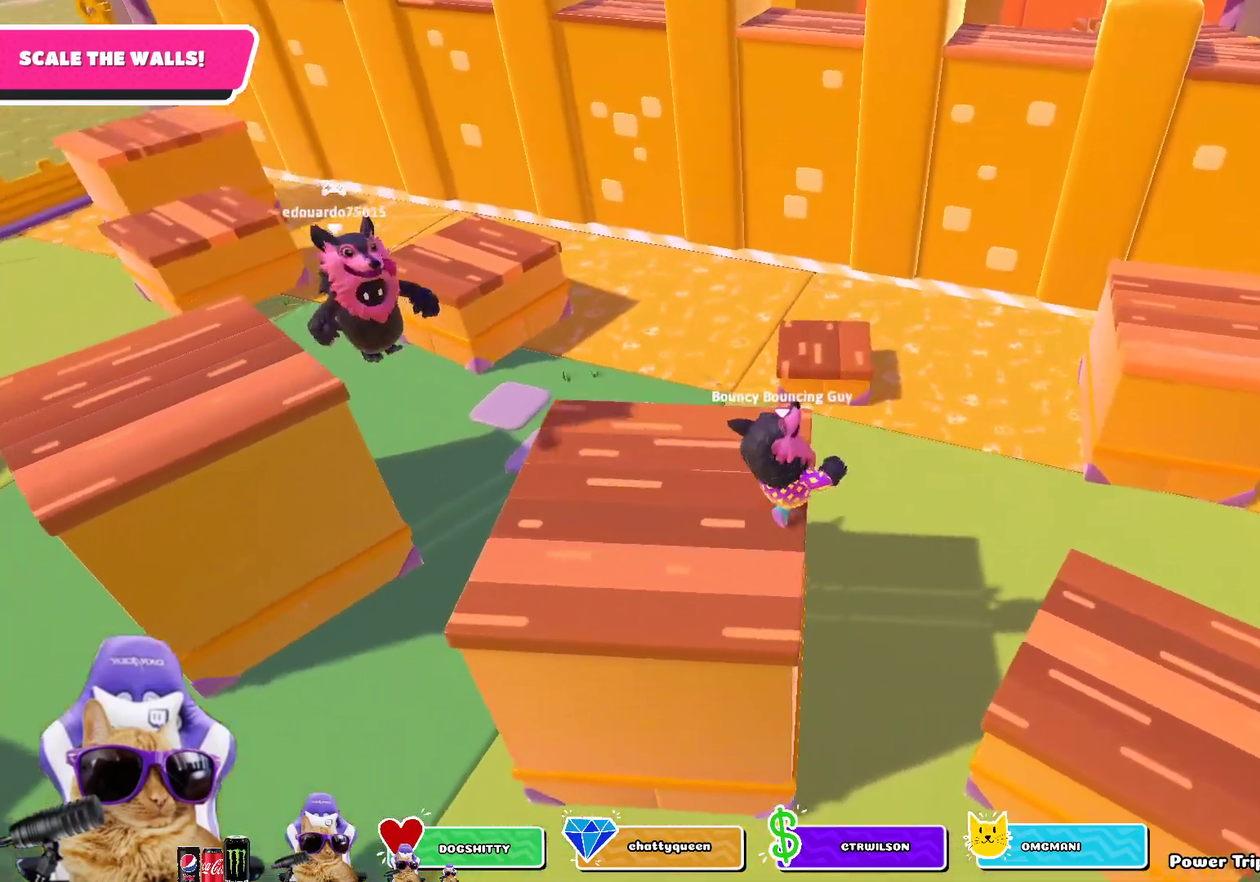
{"dt_ms": 700, "buttons": [], "left_stick": "down-left", "right_stick": "center", "events": [[133, "left_stick", "up"], [183, "left_stick", "up-left"], [283, "left_stick", "left"], [450, "left_stick", "down-left"]]}
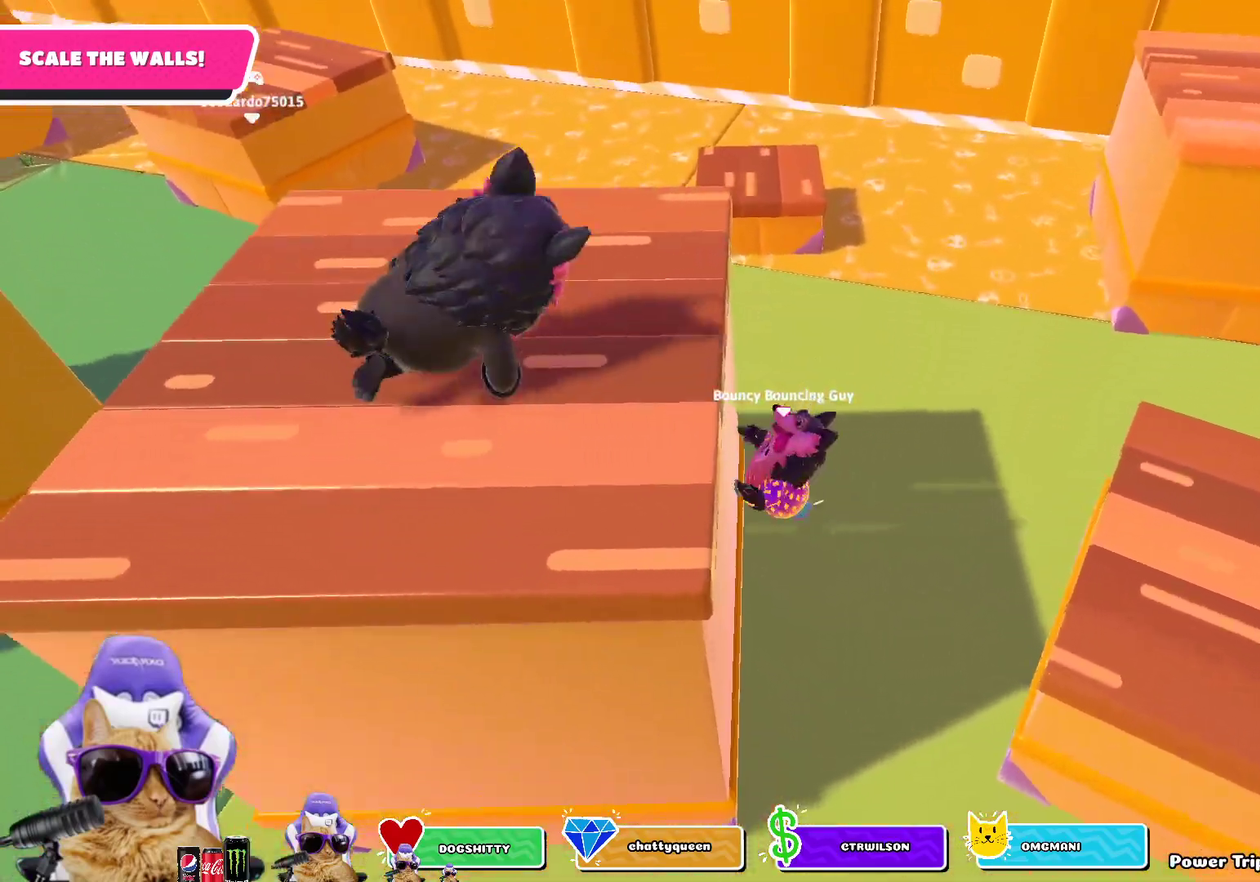
{"dt_ms": 400, "buttons": ["R2"], "left_stick": "up-right", "right_stick": "center", "events": [[83, "R2", "down"], [150, "left_stick", "up-right"]]}
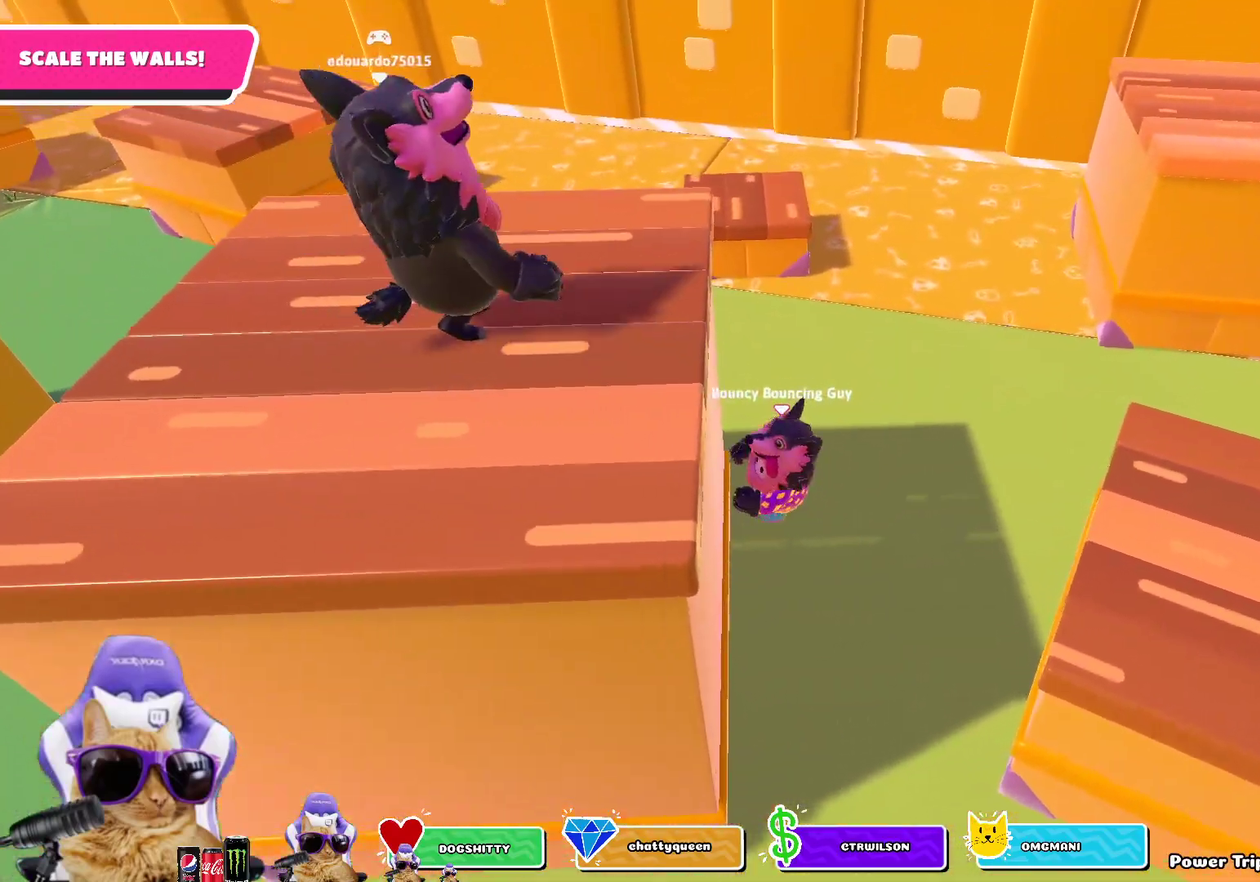
{"dt_ms": 300, "buttons": ["R2"], "left_stick": "up-right", "right_stick": "center", "events": []}
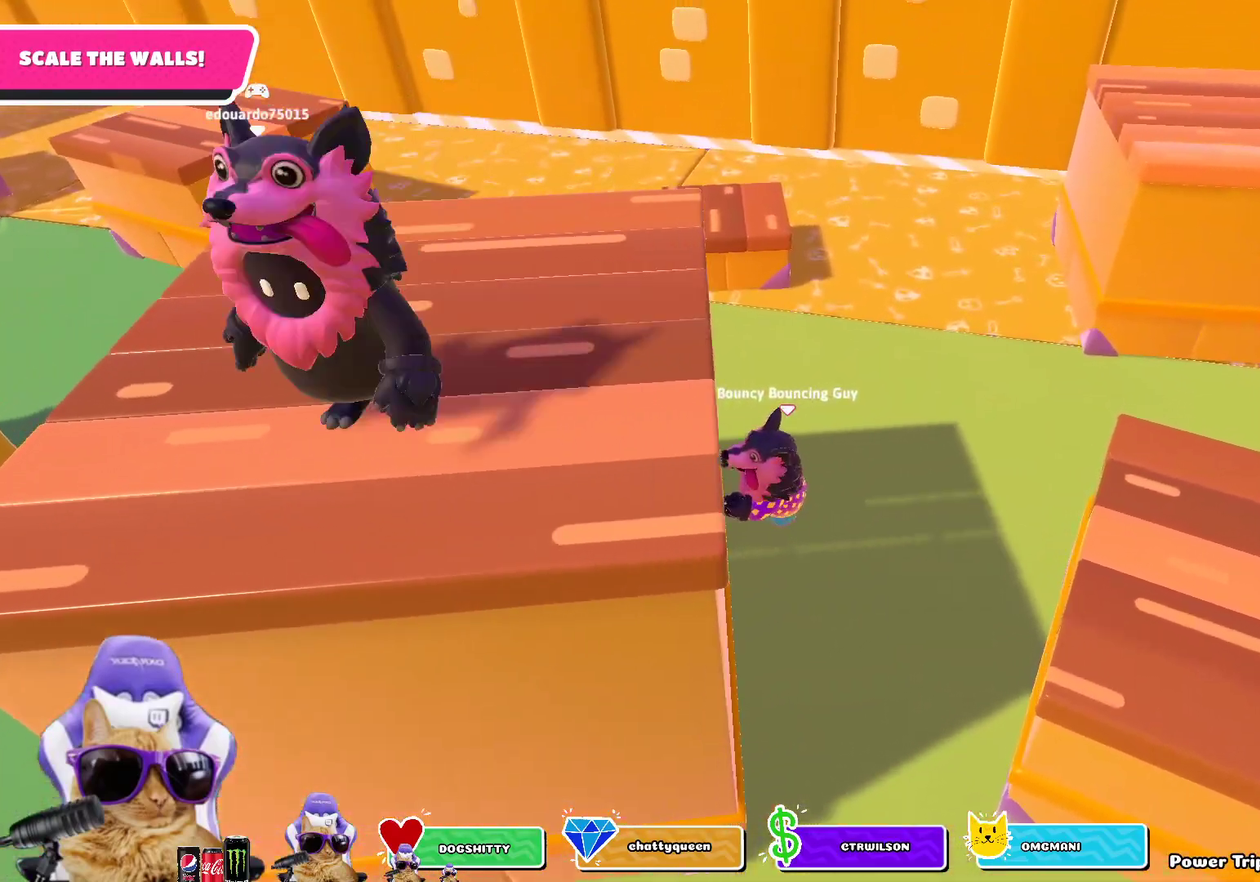
{"dt_ms": 700, "buttons": ["R2"], "left_stick": "up-right", "right_stick": "center", "events": []}
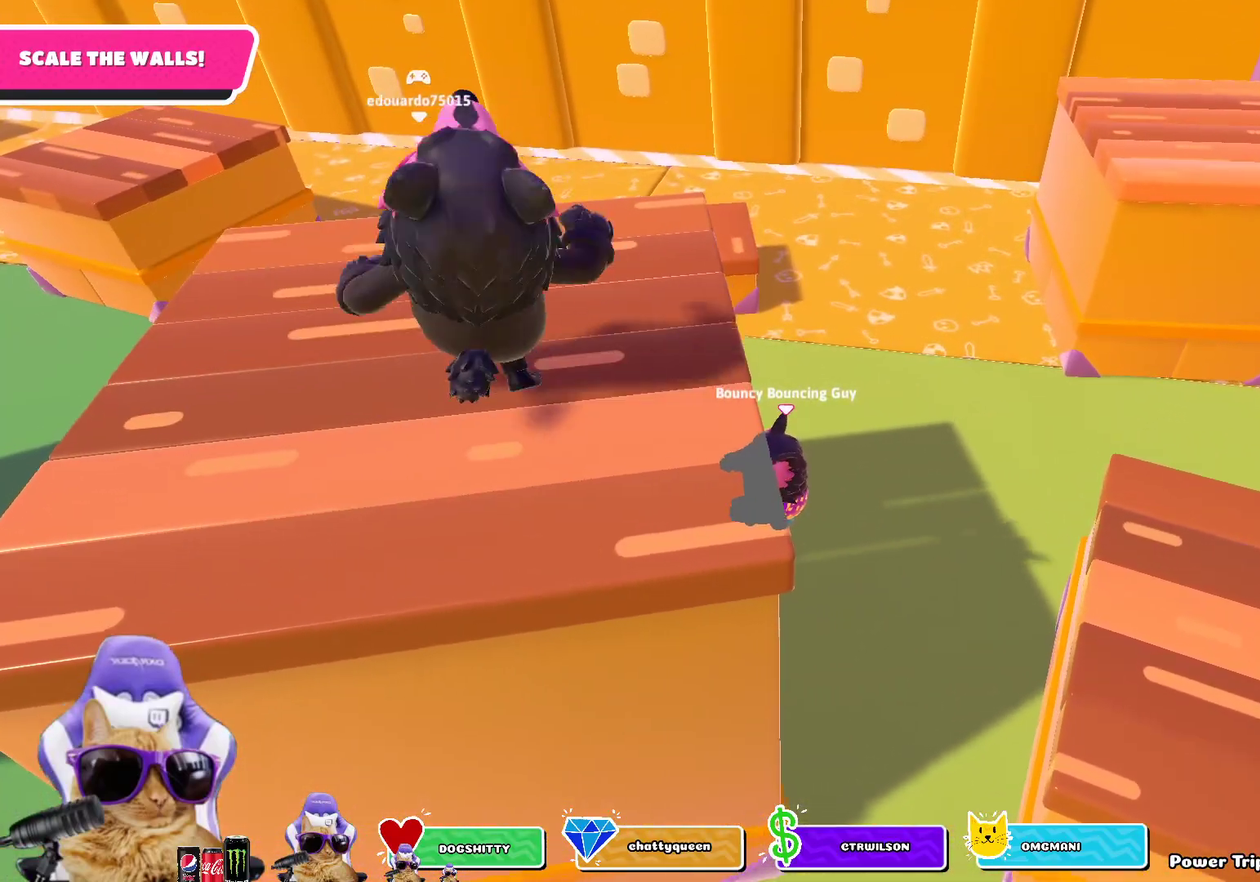
{"dt_ms": 500, "buttons": ["R2"], "left_stick": "up-right", "right_stick": "center", "events": []}
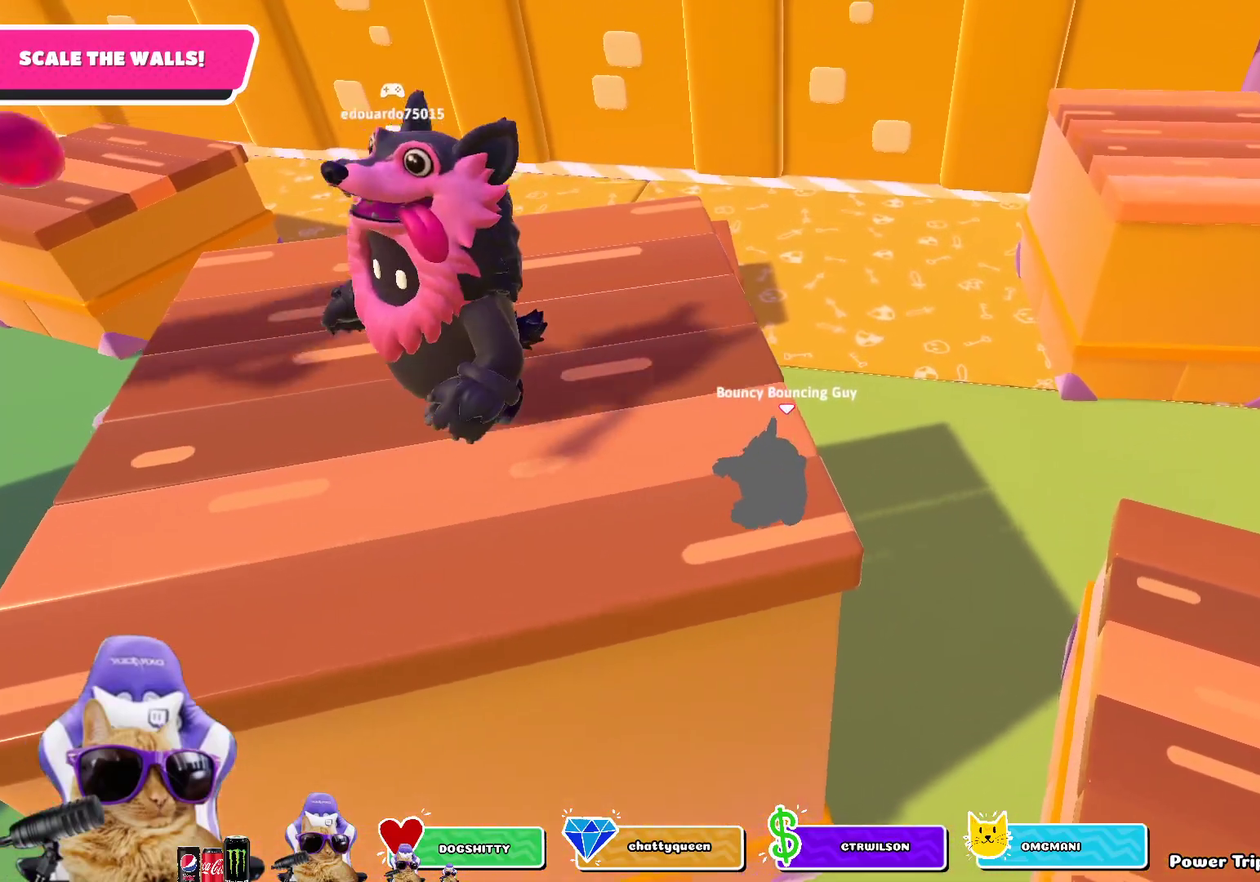
{"dt_ms": 300, "buttons": ["R2"], "left_stick": "right", "right_stick": "center", "events": [[100, "right_stick", "left"], [267, "left_stick", "right"], [283, "right_stick", "center"]]}
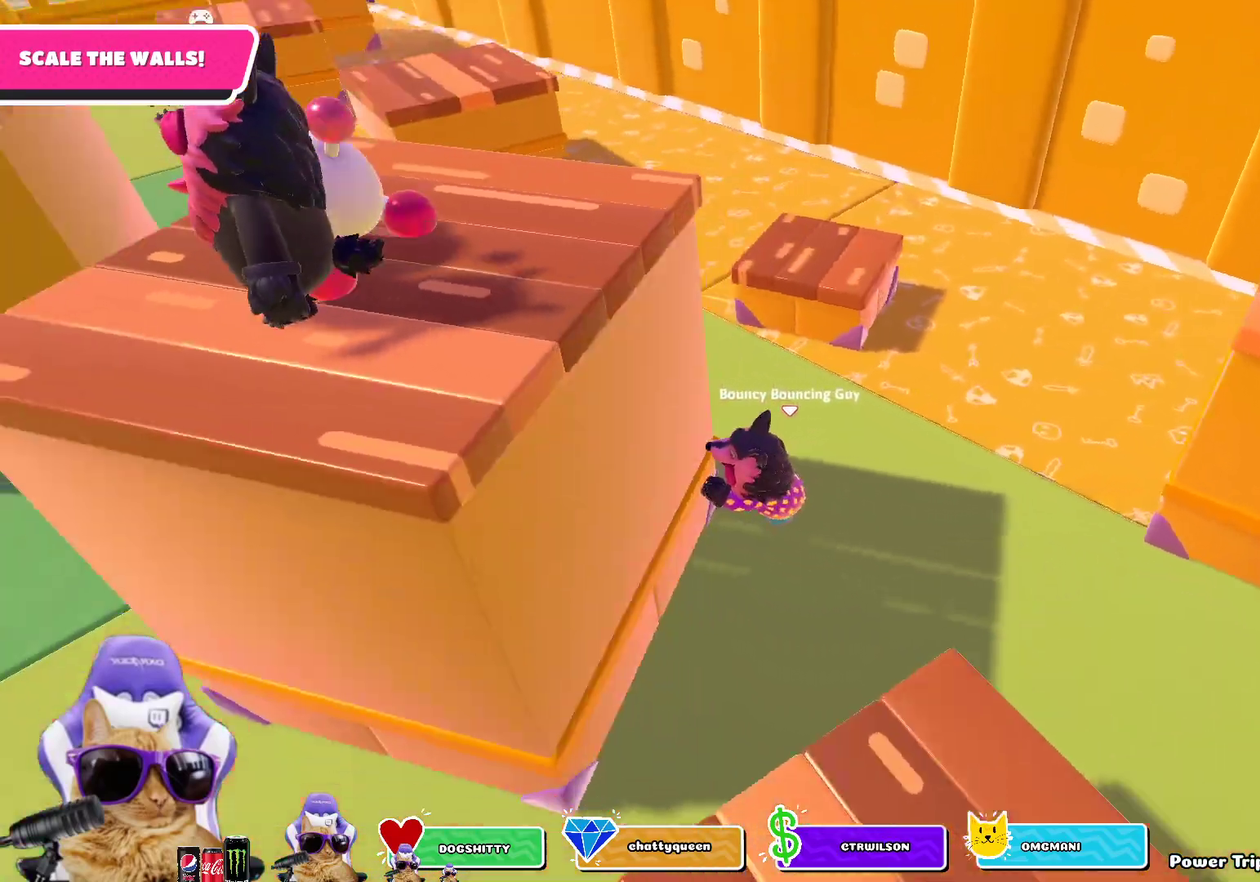
{"dt_ms": 700, "buttons": ["R2"], "left_stick": "down-right", "right_stick": "center", "events": [[150, "right_stick", "up-left"], [500, "left_stick", "down-right"], [667, "right_stick", "center"]]}
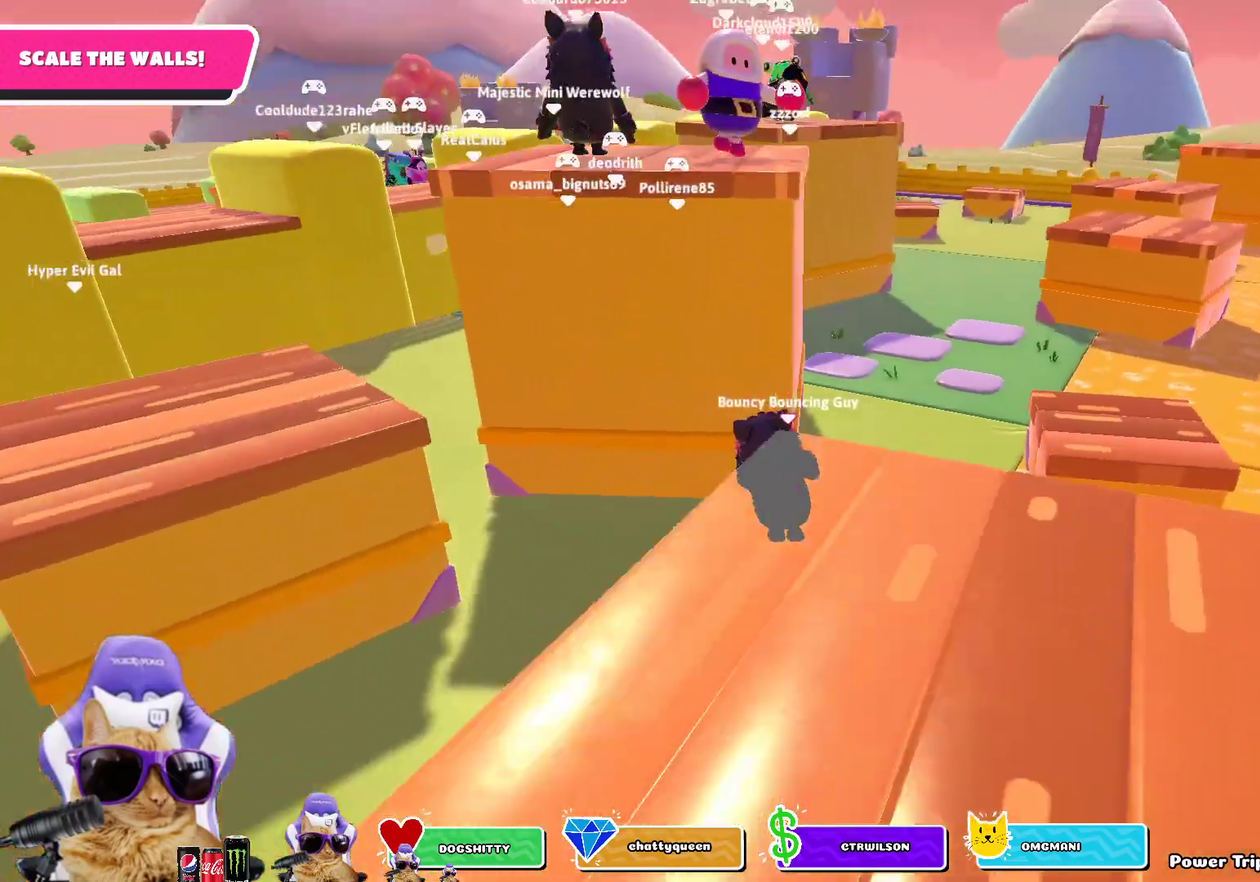
{"dt_ms": 700, "buttons": ["R2"], "left_stick": "down-right", "right_stick": "center", "events": [[500, "right_stick", "down-right"], [683, "right_stick", "center"]]}
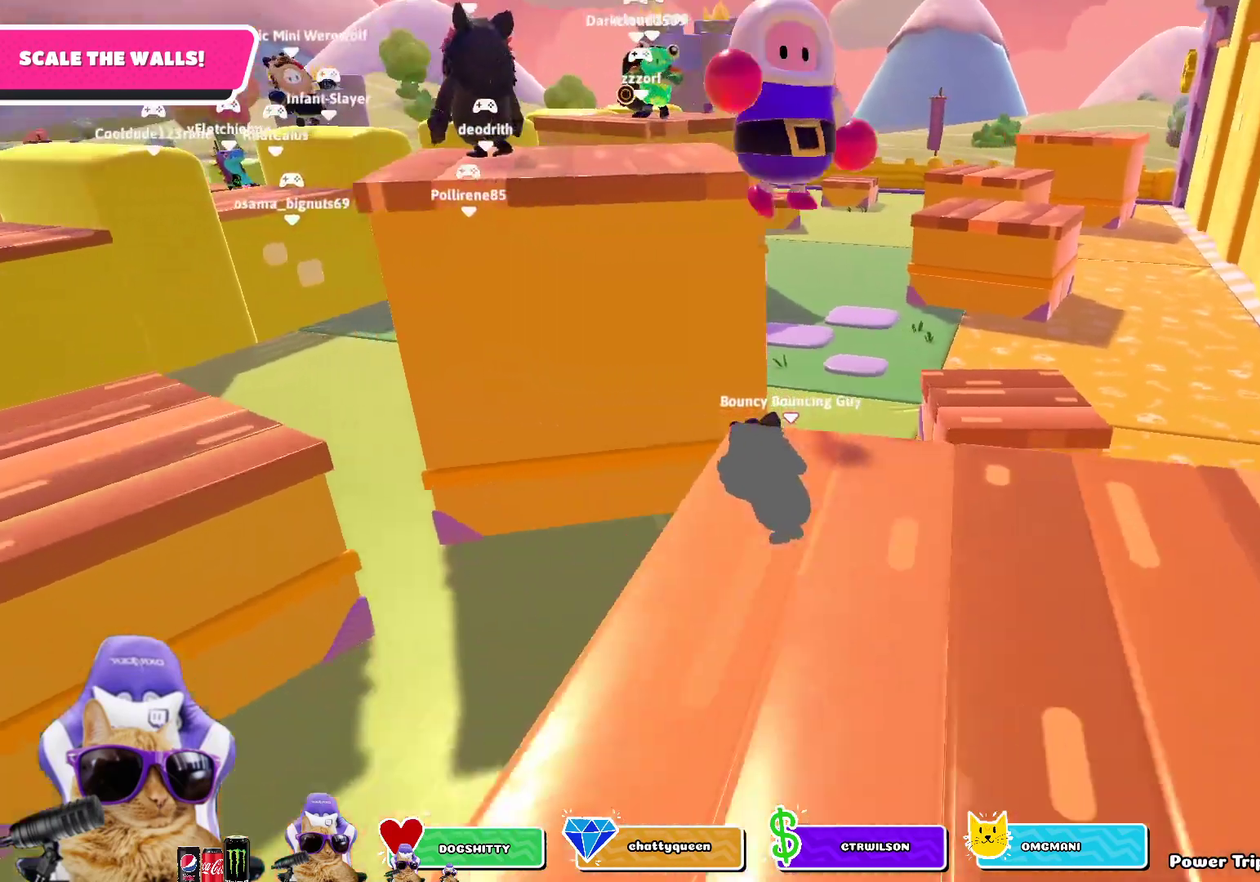
{"dt_ms": 300, "buttons": ["R2"], "left_stick": "right", "right_stick": "center", "events": [[50, "left_stick", "right"]]}
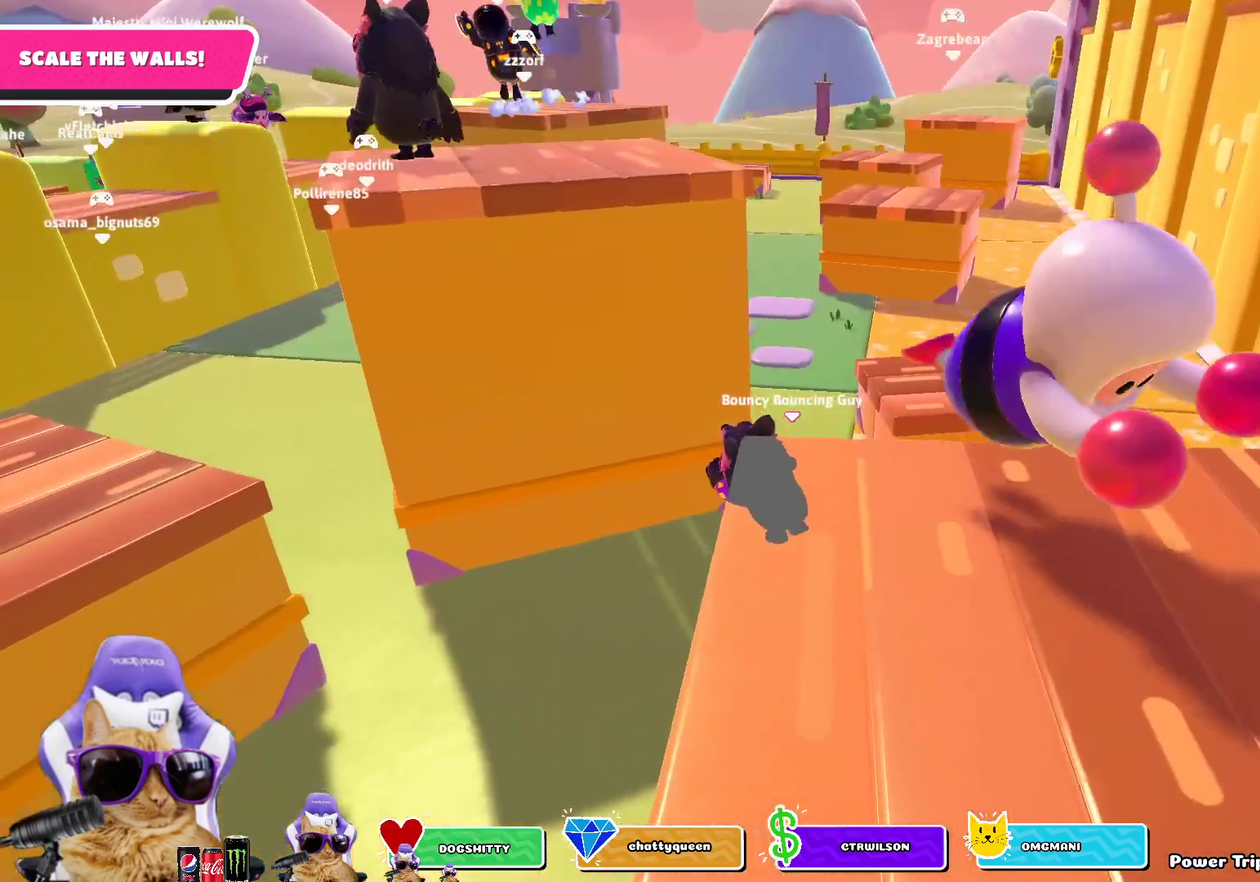
{"dt_ms": 400, "buttons": ["R2"], "left_stick": "right", "right_stick": "down-right", "events": [[233, "right_stick", "down-right"]]}
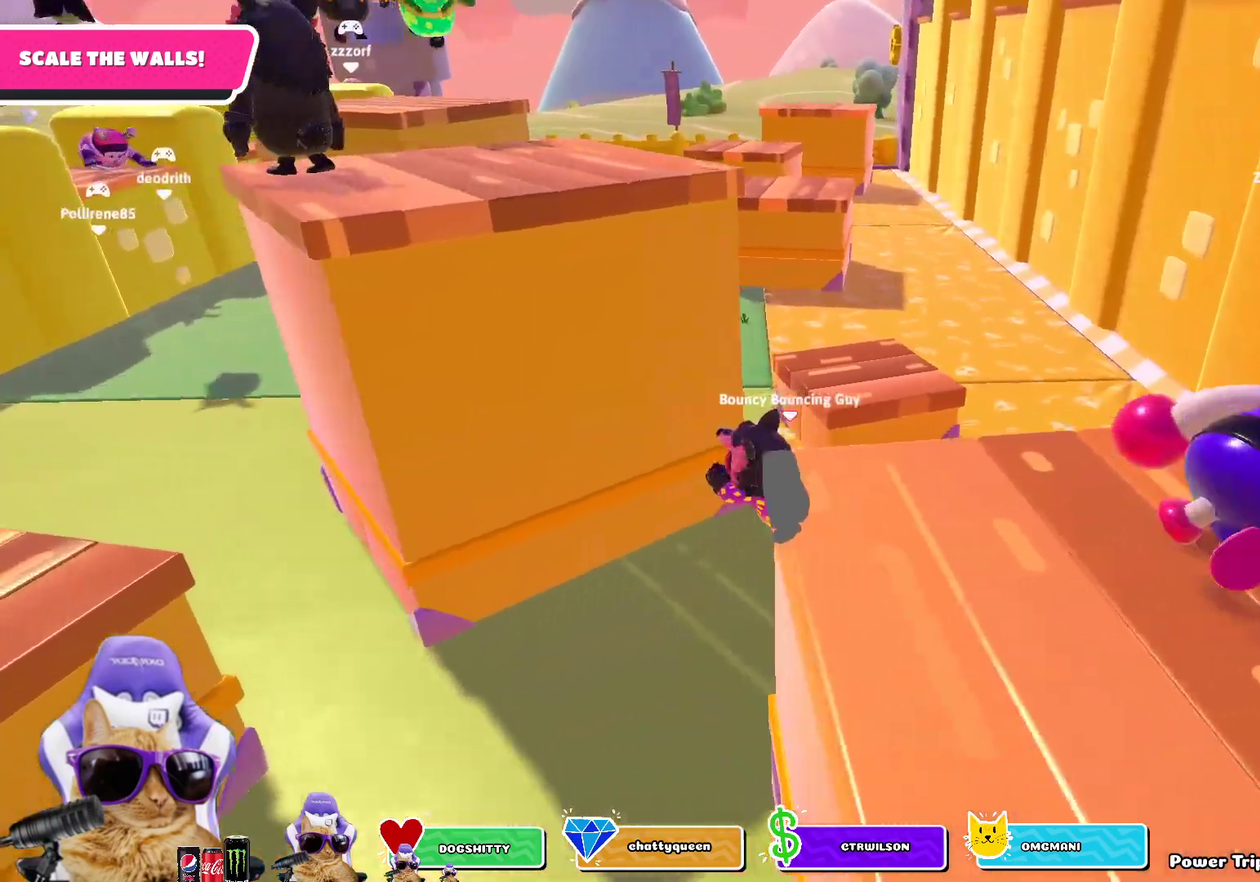
{"dt_ms": 700, "buttons": ["R2"], "left_stick": "right", "right_stick": "center", "events": [[17, "right_stick", "center"]]}
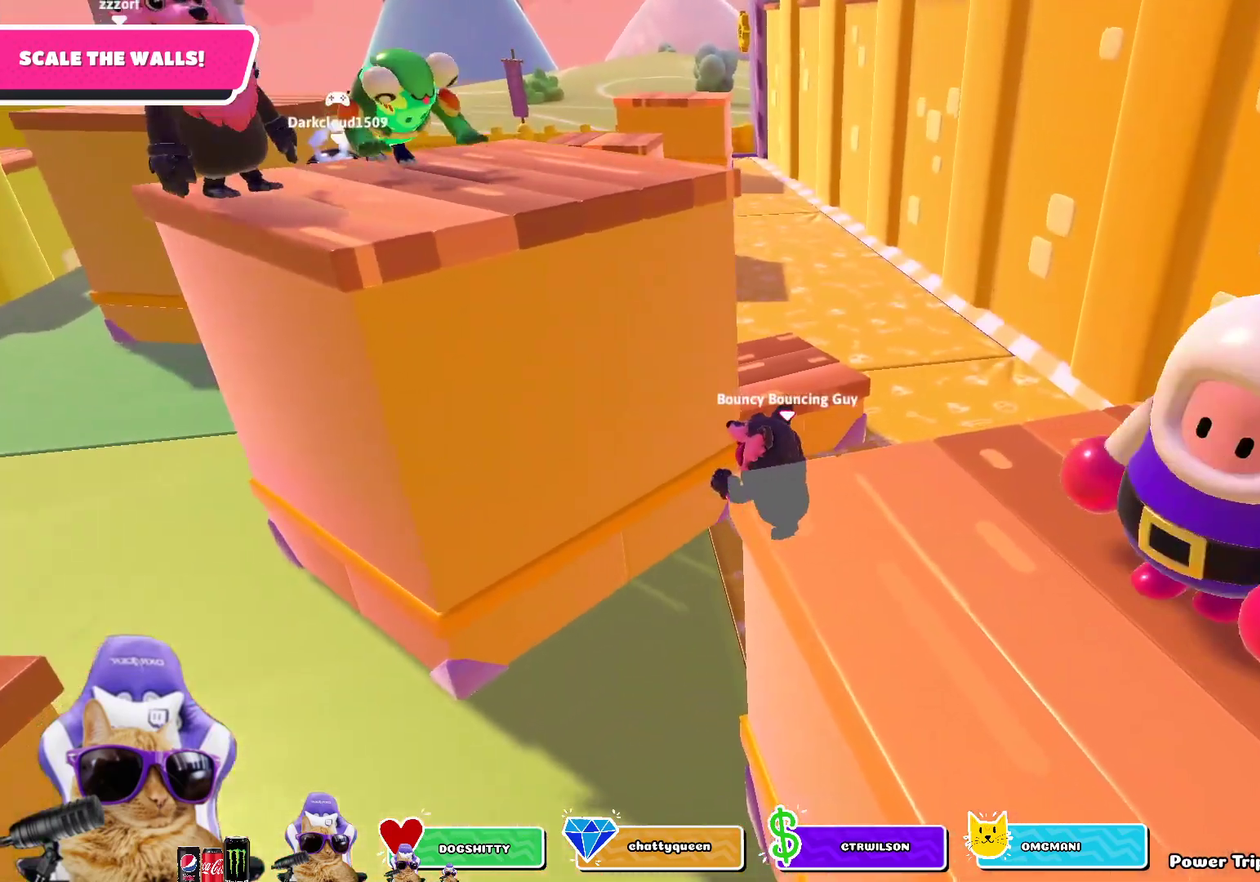
{"dt_ms": 400, "buttons": ["R2"], "left_stick": "right", "right_stick": "center", "events": []}
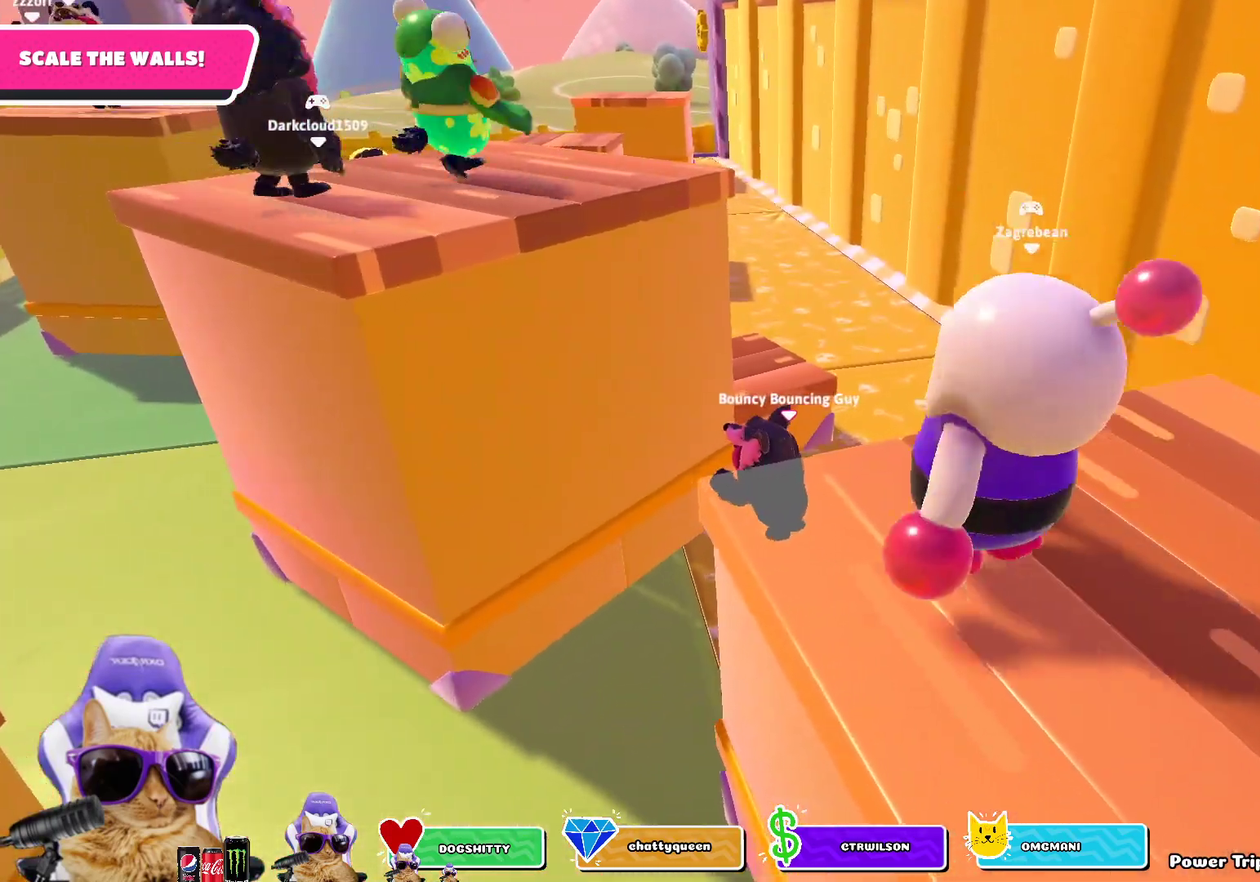
{"dt_ms": 300, "buttons": [], "left_stick": "down-right", "right_stick": "left", "events": [[133, "R2", "up"], [233, "left_stick", "down-right"], [233, "right_stick", "left"]]}
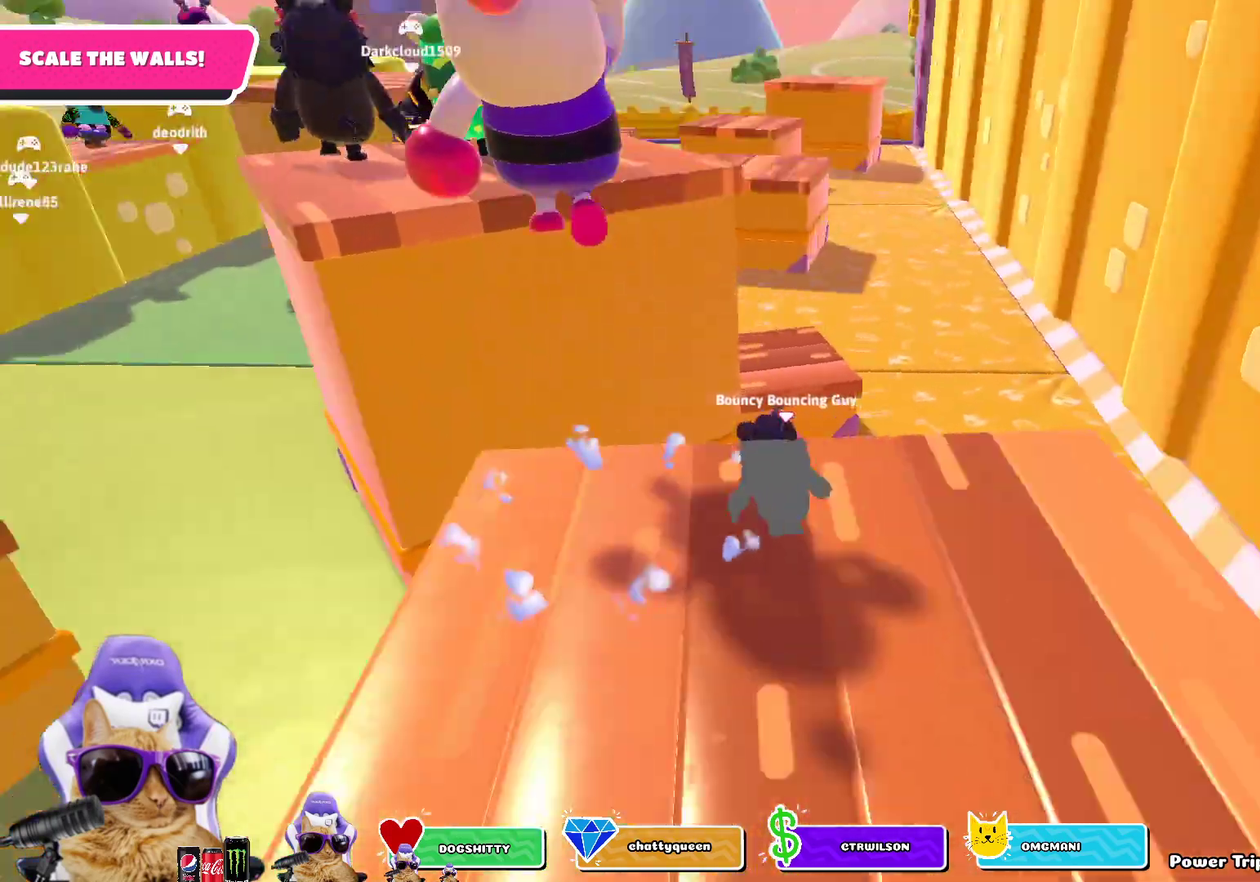
{"dt_ms": 900, "buttons": [], "left_stick": "left", "right_stick": "center", "events": [[217, "right_stick", "center"], [233, "left_stick", "down"], [333, "left_stick", "down-left"], [383, "left_stick", "left"], [533, "right_stick", "down-right"], [717, "left_stick", "down-left"], [750, "right_stick", "right"], [850, "right_stick", "center"], [900, "left_stick", "left"]]}
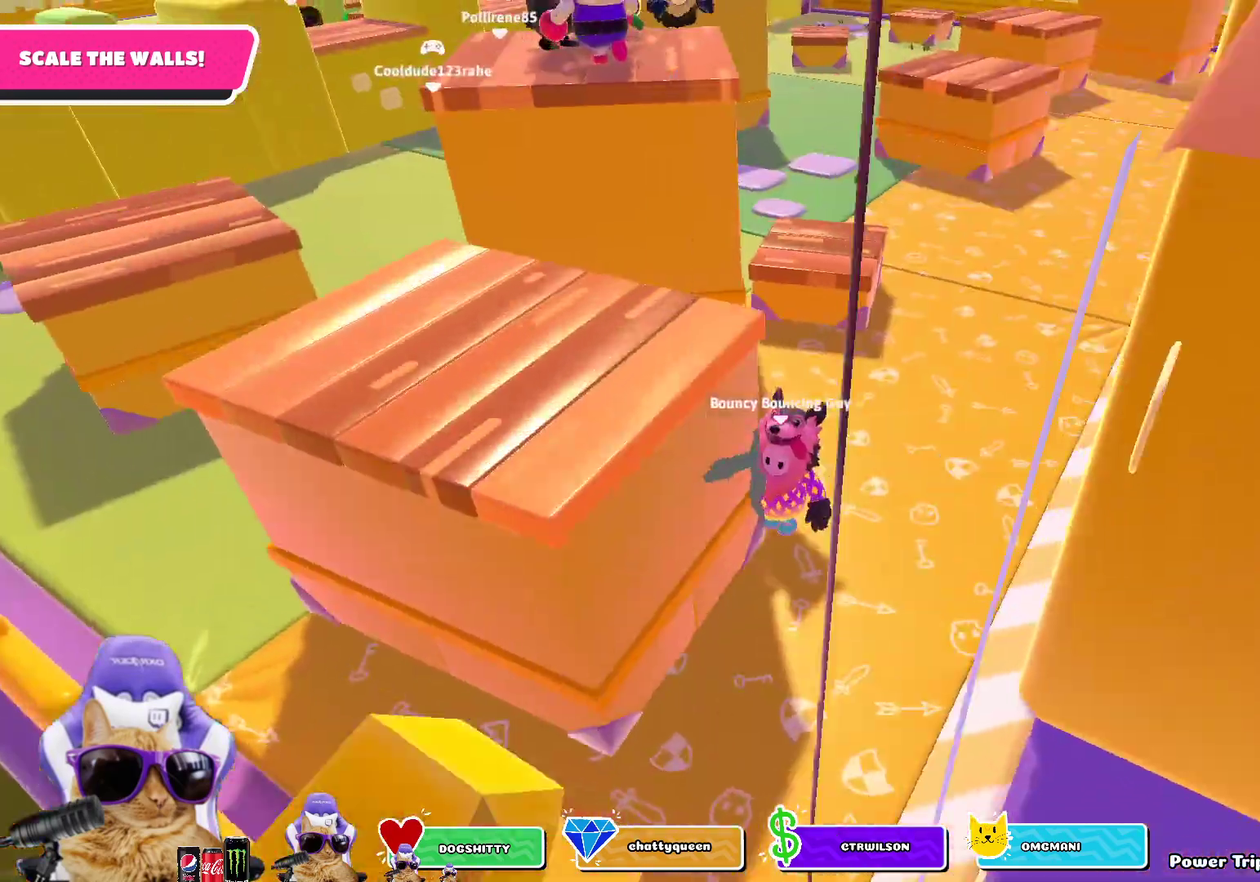
{"dt_ms": 300, "buttons": [], "left_stick": "up-left", "right_stick": "center", "events": [[83, "left_stick", "up-left"], [133, "CROSS", "down"], [250, "CROSS", "up"]]}
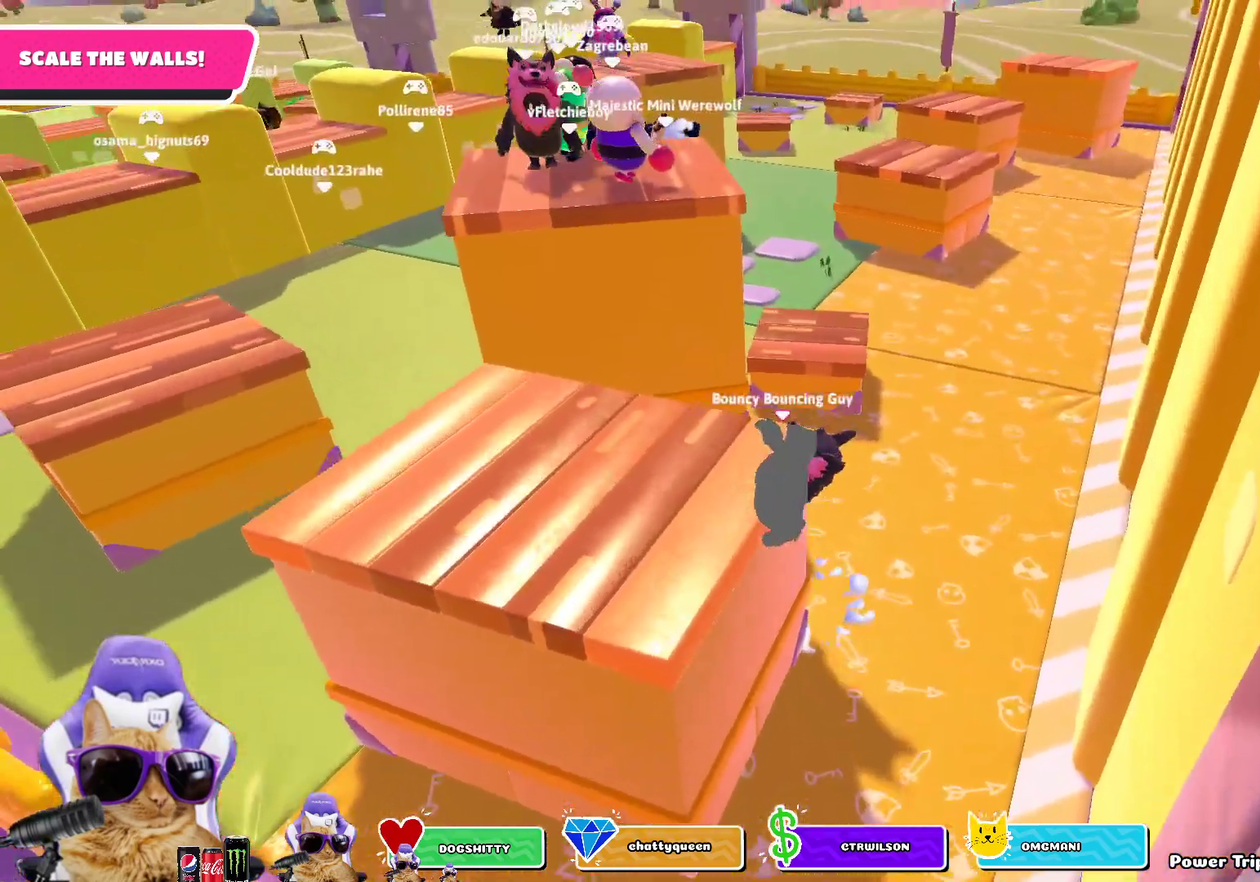
{"dt_ms": 400, "buttons": [], "left_stick": "up-left", "right_stick": "center", "events": [[133, "left_stick", "up"], [167, "right_stick", "left"], [217, "left_stick", "up-left"], [333, "right_stick", "center"]]}